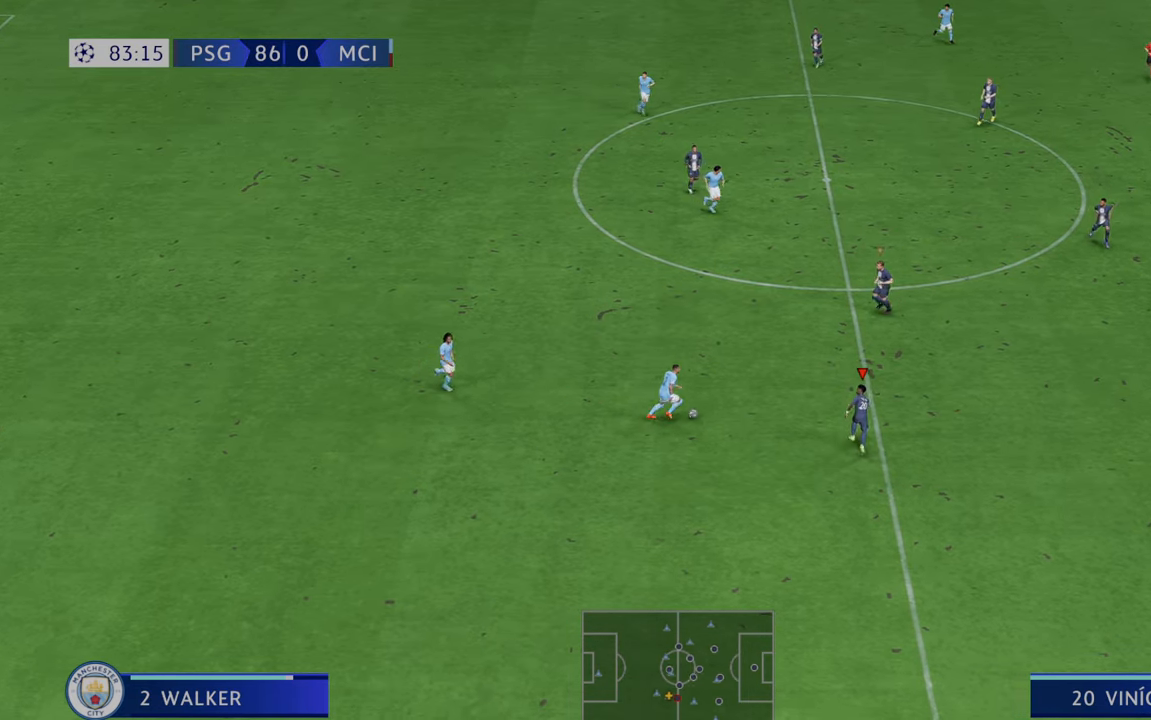
Gameplay with a controller (Xbox layout); each line is a JSON object with the inputs held at the frame after it. "events" lists button and stick changes between this image and that frame as [ms after this image, input, new state], when the widget could be followed in between. Not read: L3 R3.
{"buttons": ["R2"], "left_stick": "up", "right_stick": "center", "events": [[67, "left_stick", "left"], [300, "left_stick", "up-left"], [417, "B", "down"], [417, "left_stick", "up"], [500, "B", "up"]]}
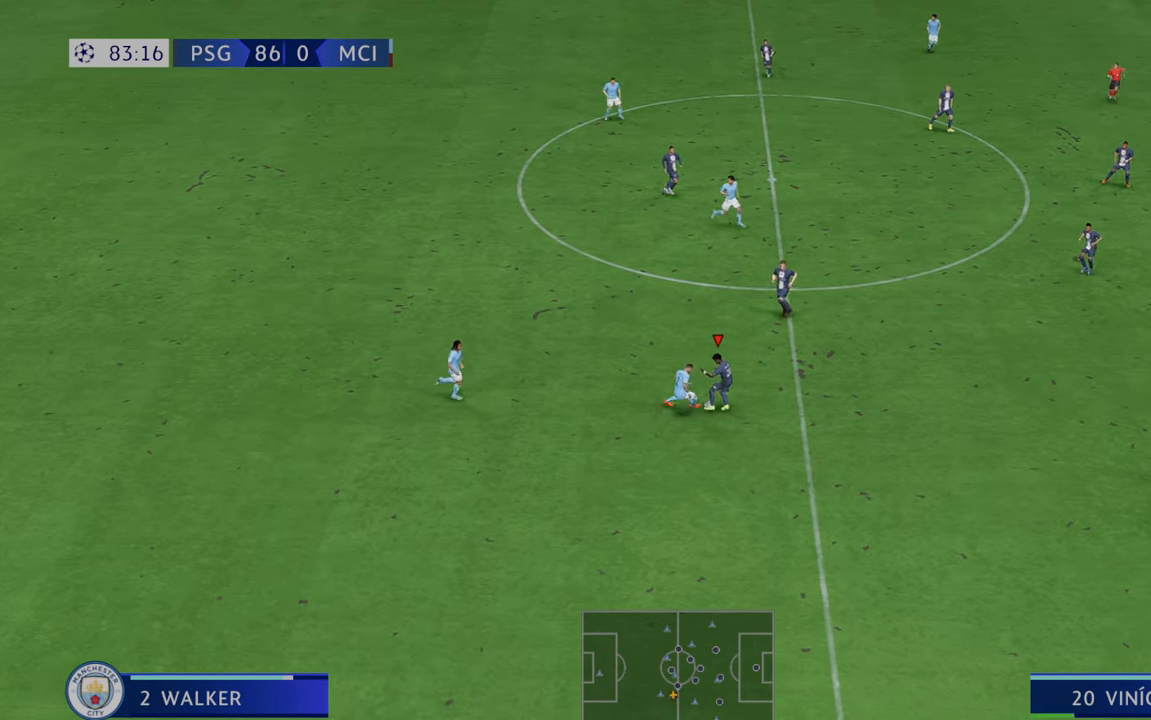
{"buttons": ["R2"], "left_stick": "up", "right_stick": "center", "events": [[100, "left_stick", "up-right"], [483, "left_stick", "up"]]}
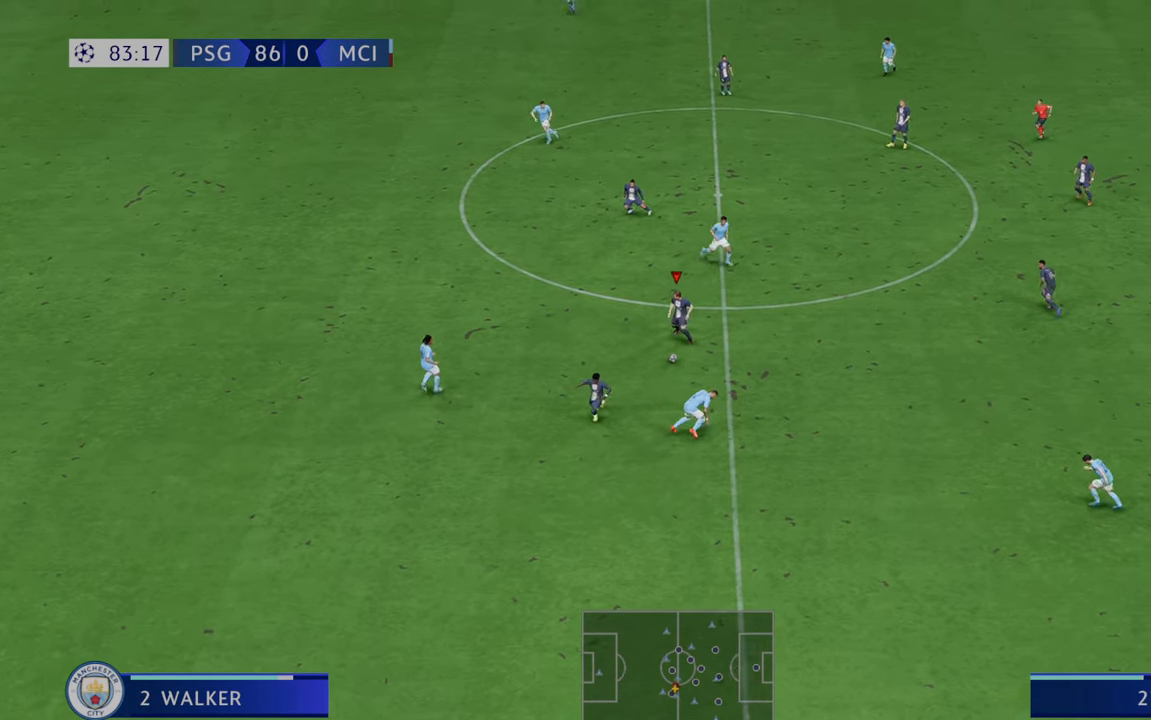
{"buttons": ["R2"], "left_stick": "left", "right_stick": "center", "events": [[83, "left_stick", "up-left"], [483, "left_stick", "left"]]}
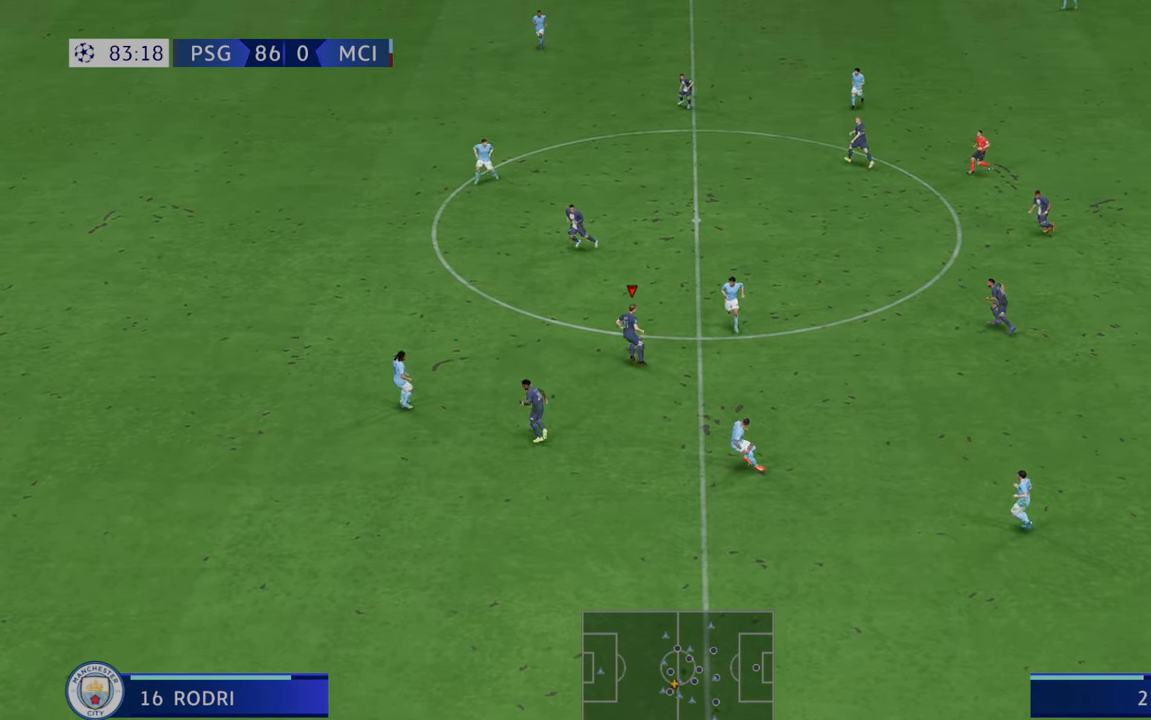
{"buttons": ["R2"], "left_stick": "up-left", "right_stick": "center", "events": [[50, "A", "down"], [83, "L1", "down"], [217, "A", "up"], [250, "L1", "up"], [317, "left_stick", "up-left"]]}
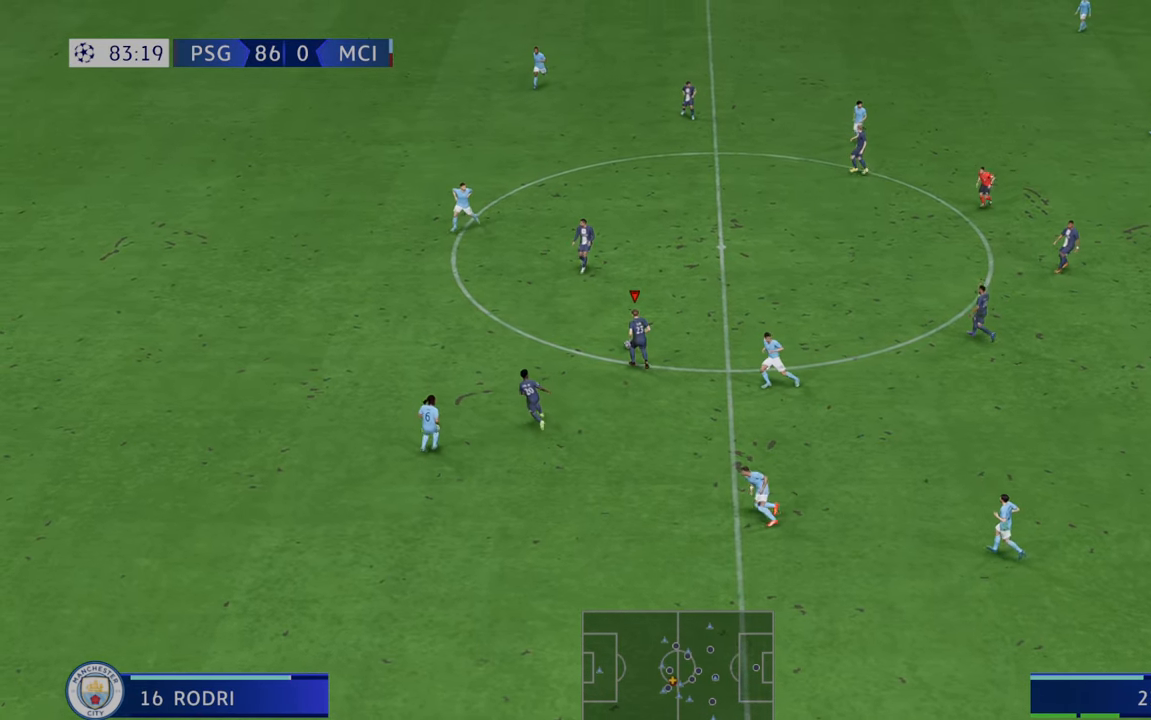
{"buttons": ["R2"], "left_stick": "up-left", "right_stick": "center", "events": []}
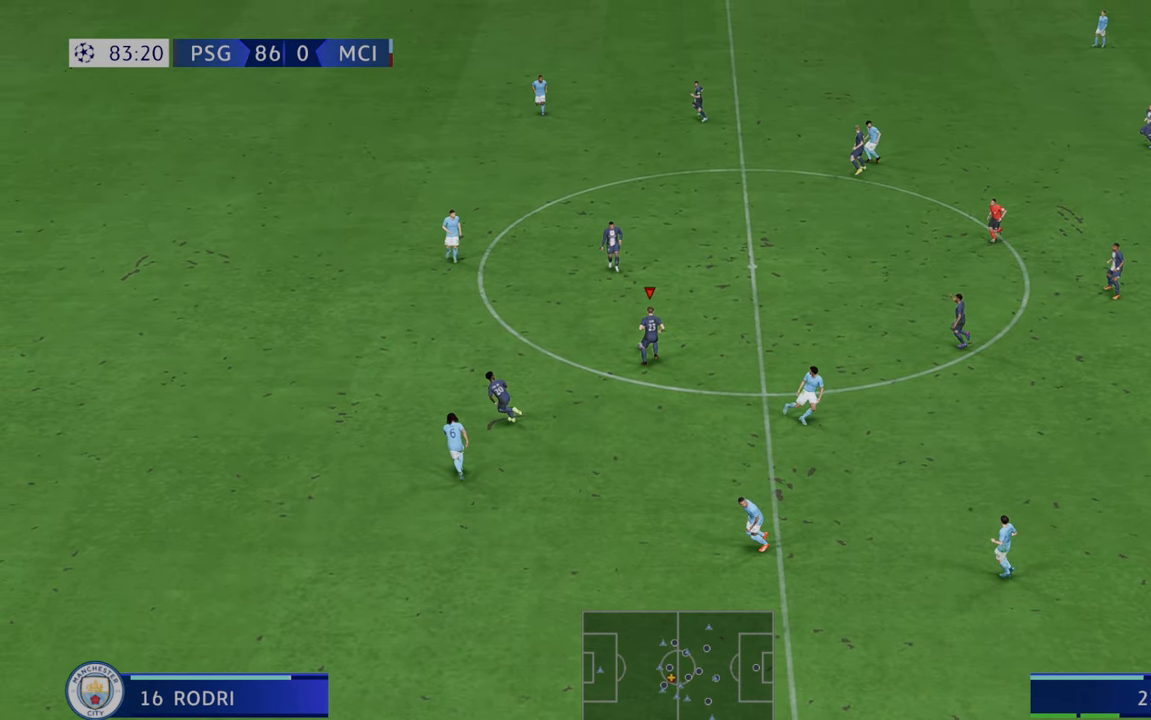
{"buttons": ["R2"], "left_stick": "left", "right_stick": "center", "events": [[33, "left_stick", "left"], [367, "A", "down"], [500, "A", "up"]]}
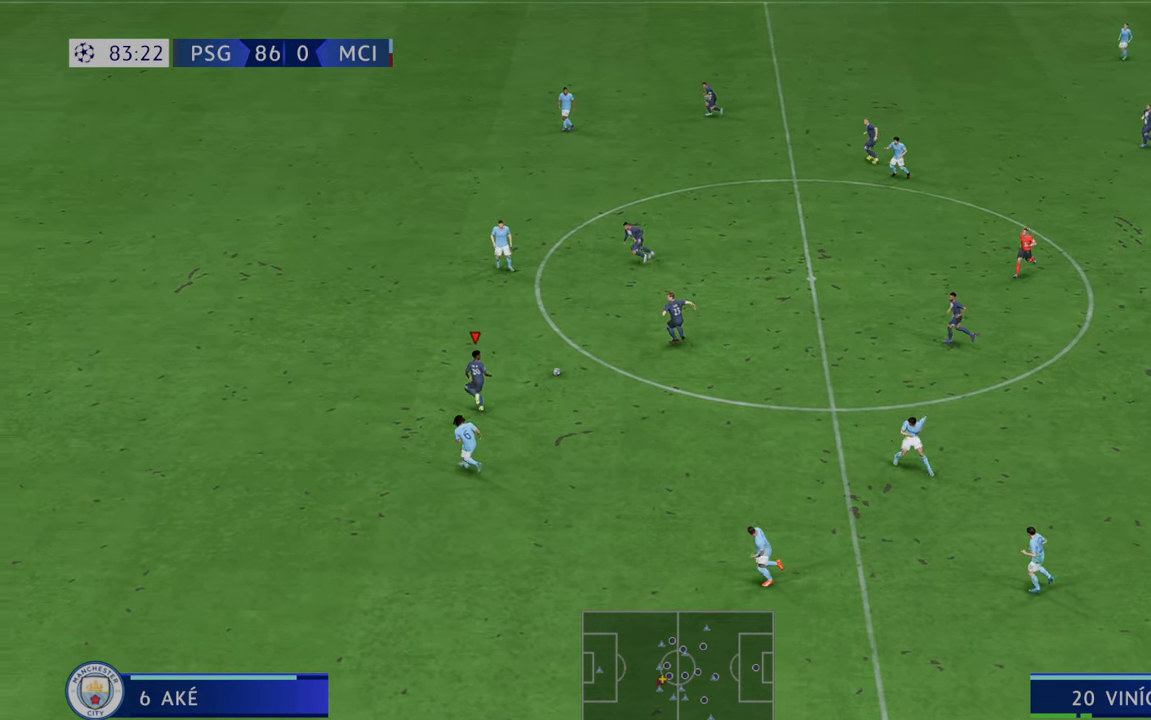
{"buttons": ["R2"], "left_stick": "up-left", "right_stick": "center", "events": [[217, "left_stick", "up-left"]]}
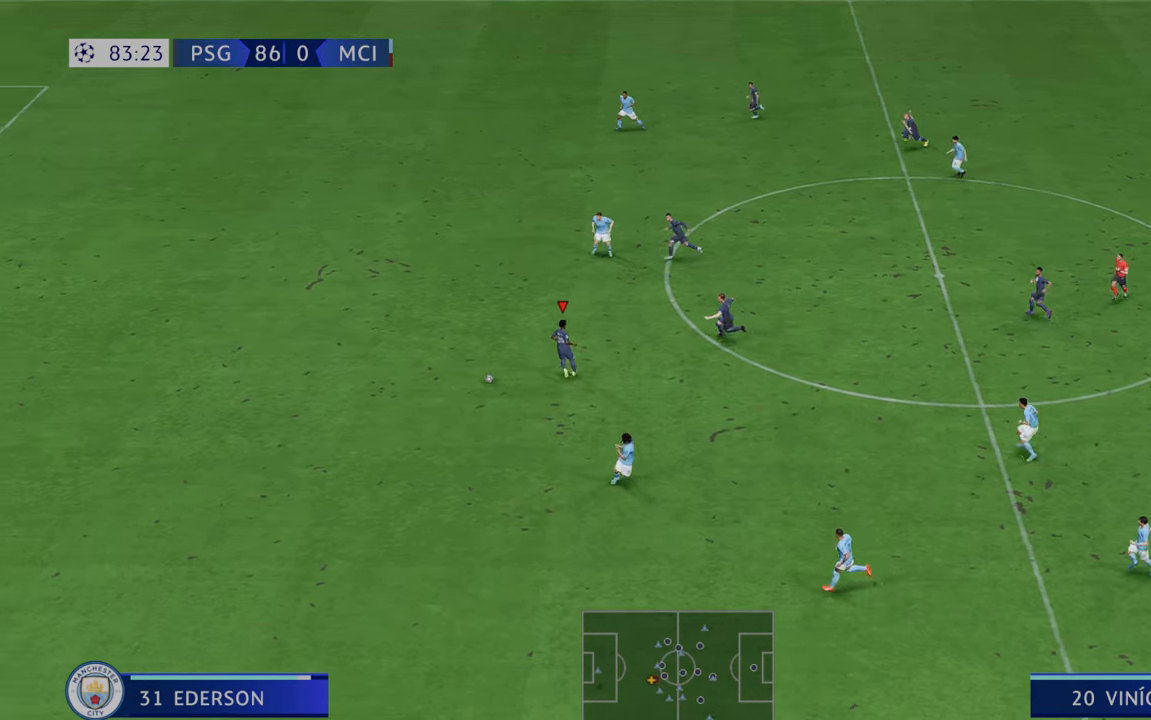
{"buttons": ["R2"], "left_stick": "left", "right_stick": "center", "events": [[450, "left_stick", "left"]]}
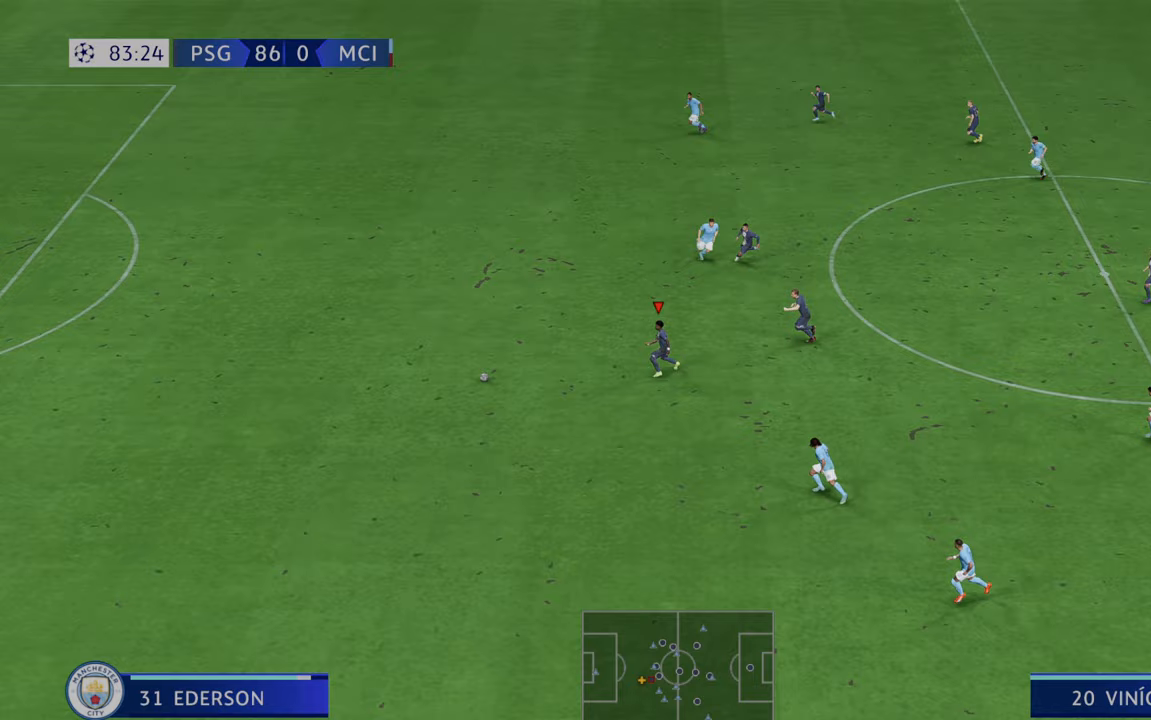
{"buttons": ["R2"], "left_stick": "up-left", "right_stick": "center", "events": [[450, "left_stick", "up-left"]]}
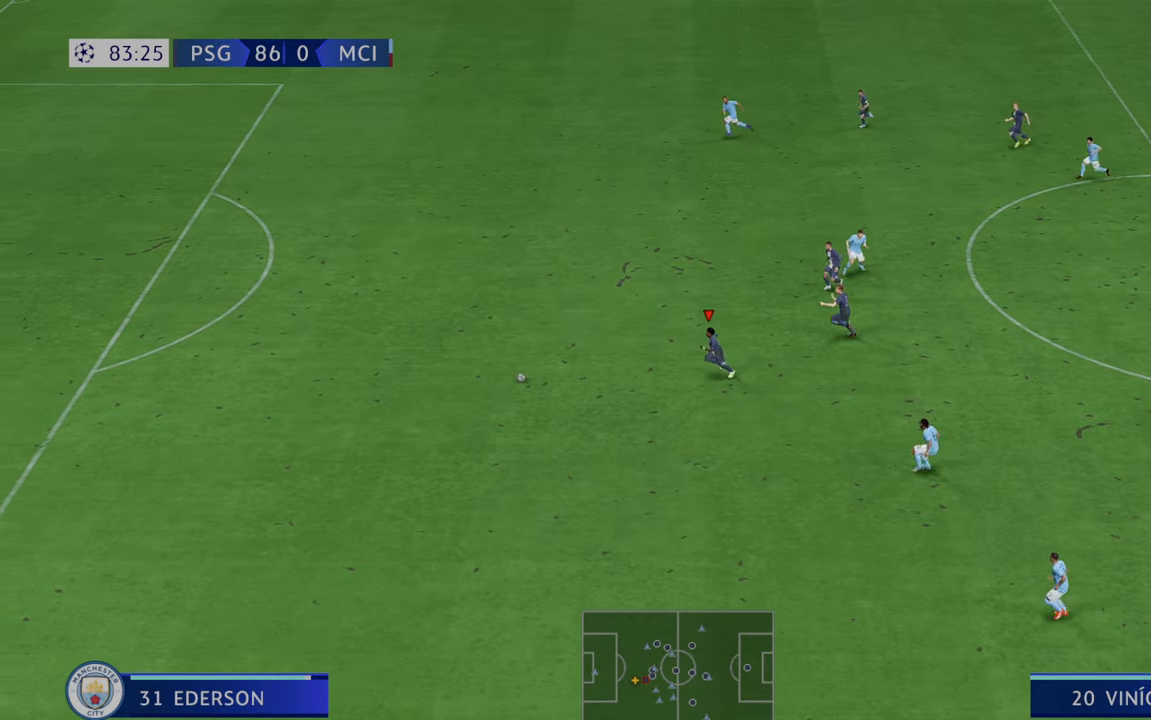
{"buttons": ["R2"], "left_stick": "up-left", "right_stick": "center", "events": []}
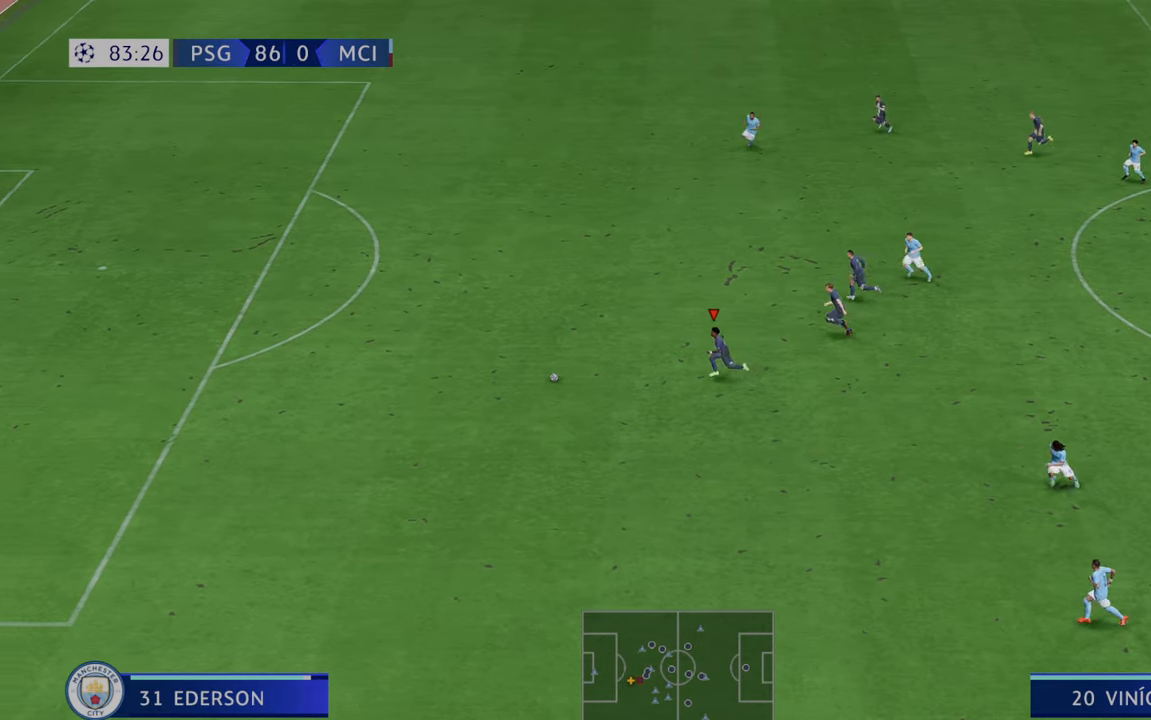
{"buttons": ["R2"], "left_stick": "up-left", "right_stick": "center", "events": []}
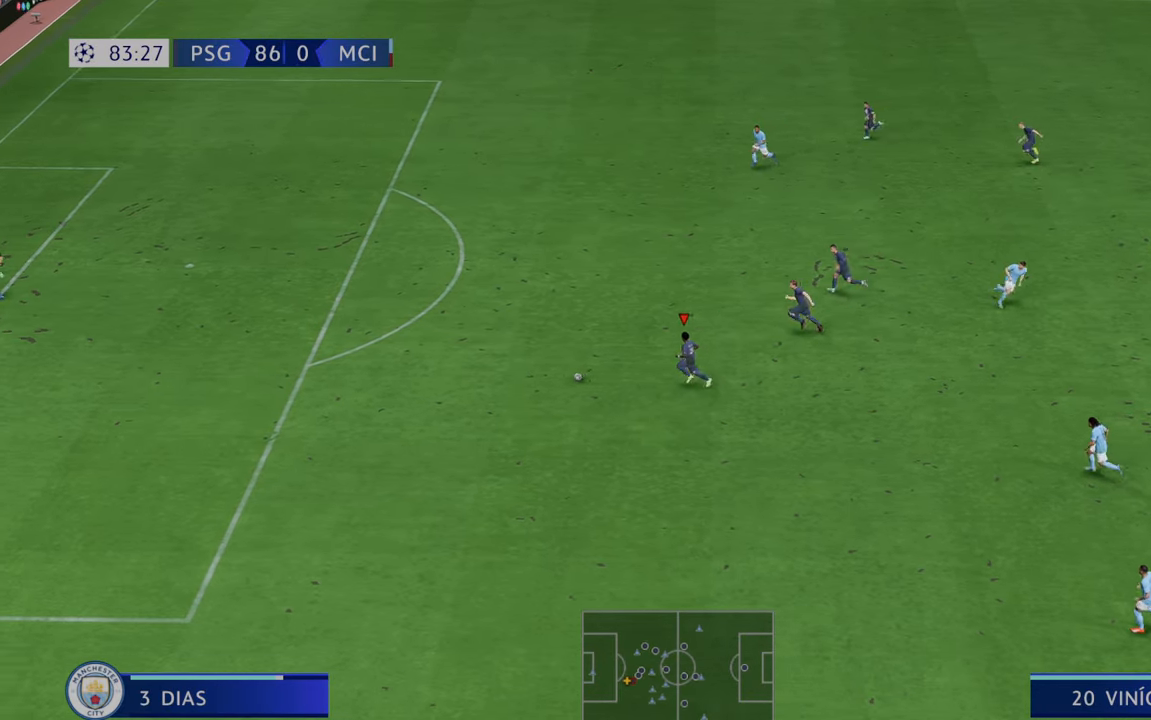
{"buttons": ["R2"], "left_stick": "up-left", "right_stick": "center", "events": [[267, "left_stick", "left"], [383, "left_stick", "up-left"]]}
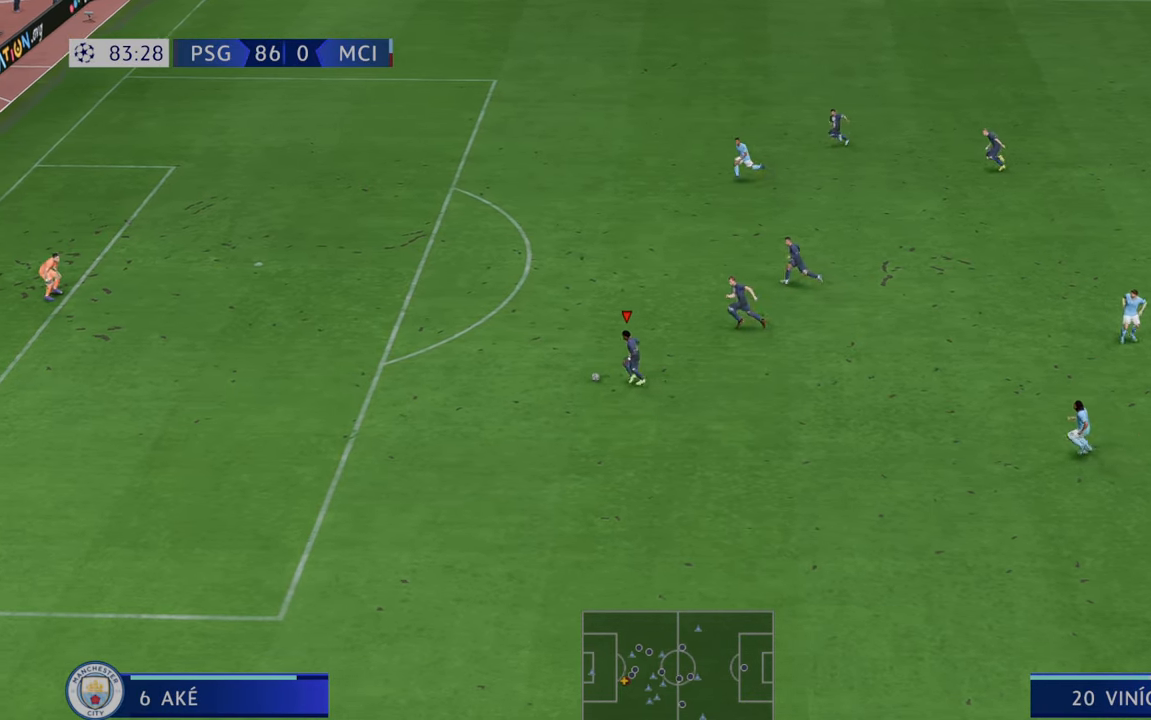
{"buttons": ["R2"], "left_stick": "up-left", "right_stick": "center", "events": []}
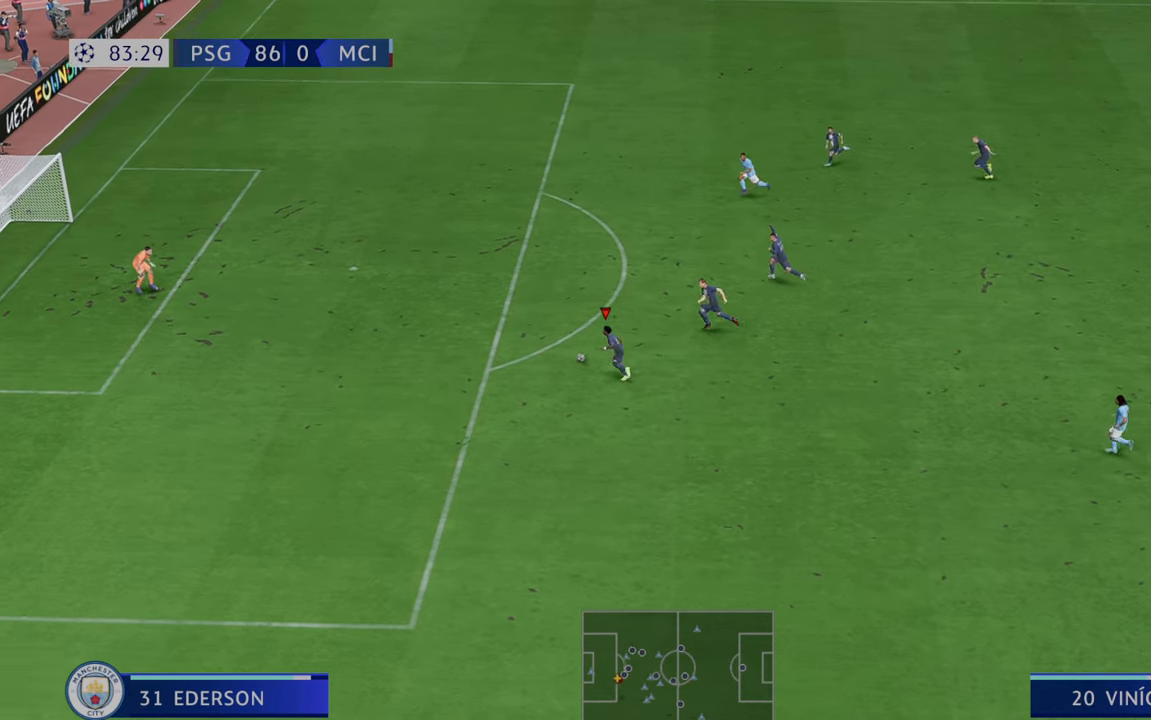
{"buttons": [], "left_stick": "up-left", "right_stick": "center", "events": [[350, "R2", "up"]]}
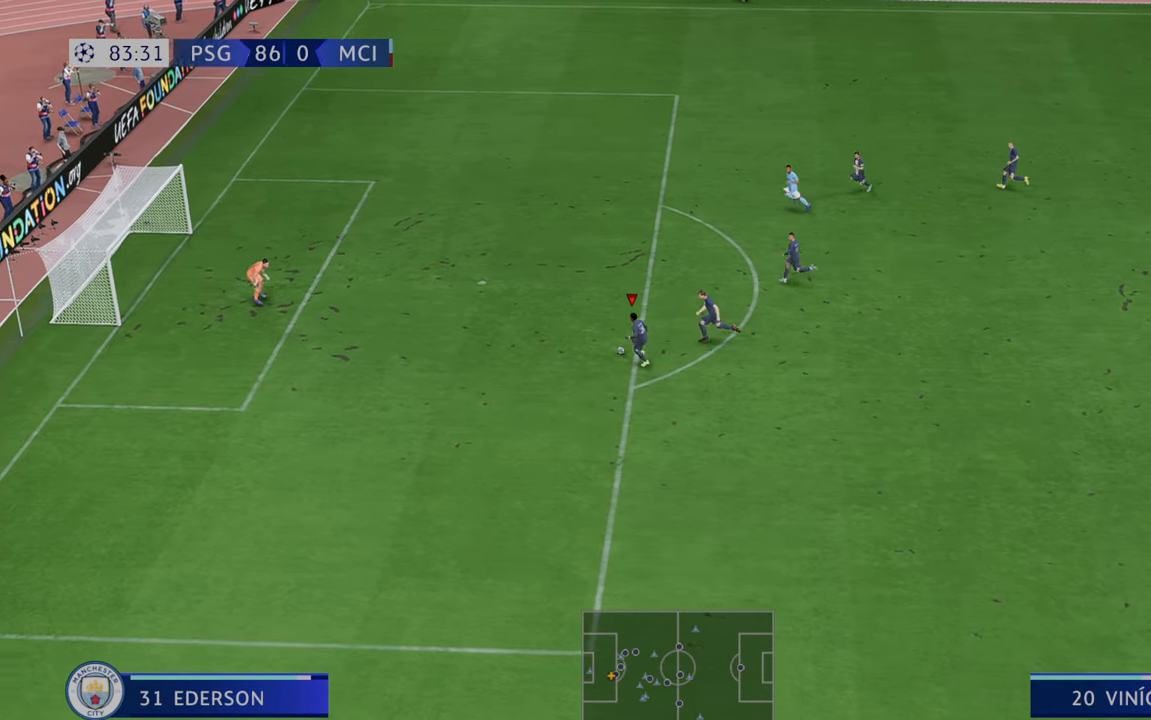
{"buttons": [], "left_stick": "up-left", "right_stick": "center", "events": [[150, "R1", "down"], [183, "B", "down"], [383, "B", "up"], [383, "R1", "up"]]}
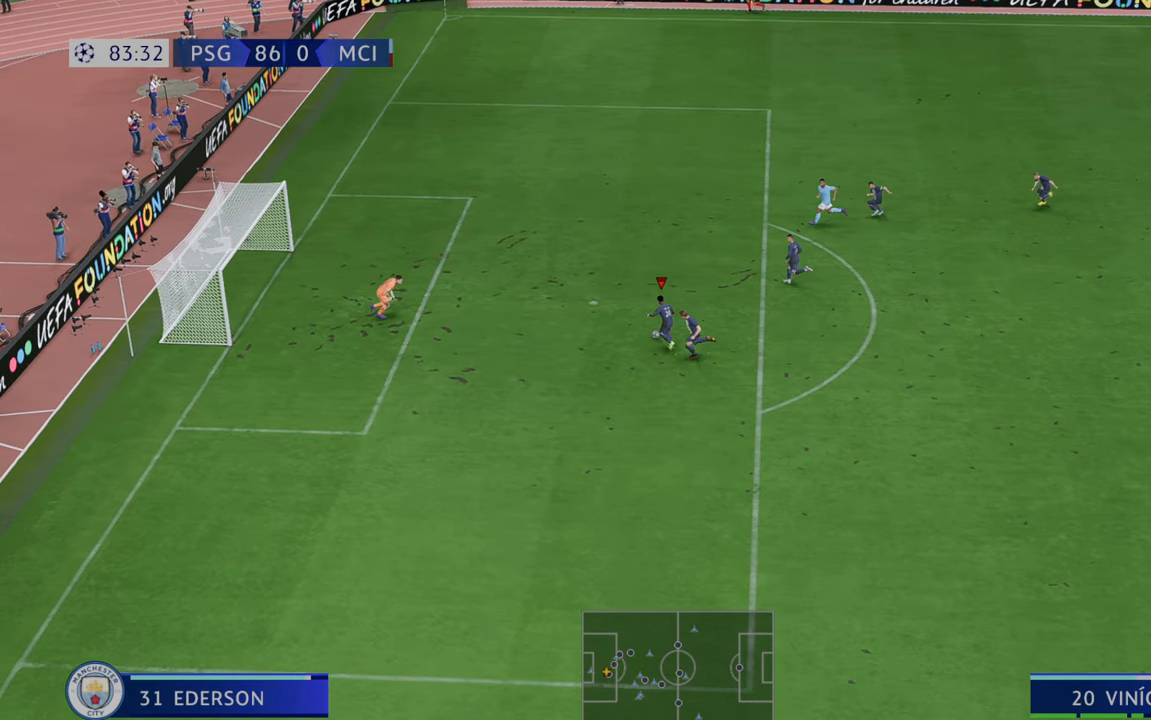
{"buttons": [], "left_stick": "up-left", "right_stick": "center", "events": []}
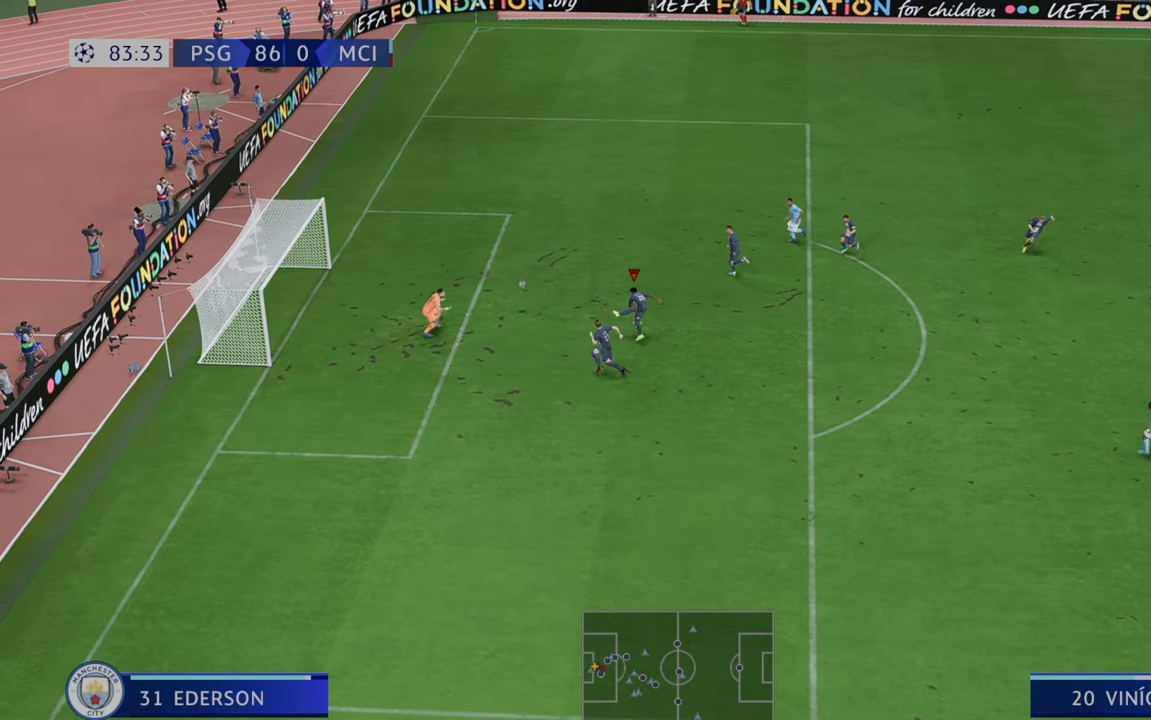
{"buttons": [], "left_stick": "down-right", "right_stick": "center", "events": [[50, "left_stick", "up-right"], [250, "left_stick", "right"], [400, "left_stick", "down-right"]]}
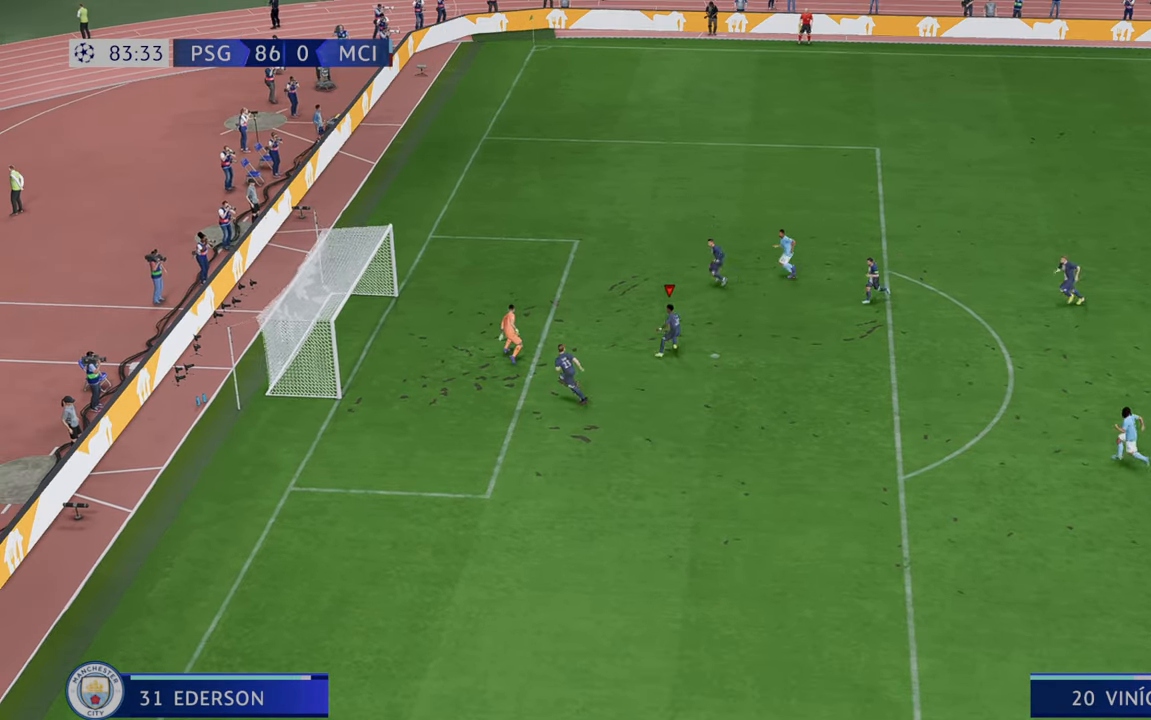
{"buttons": [], "left_stick": "right", "right_stick": "center", "events": [[383, "left_stick", "right"]]}
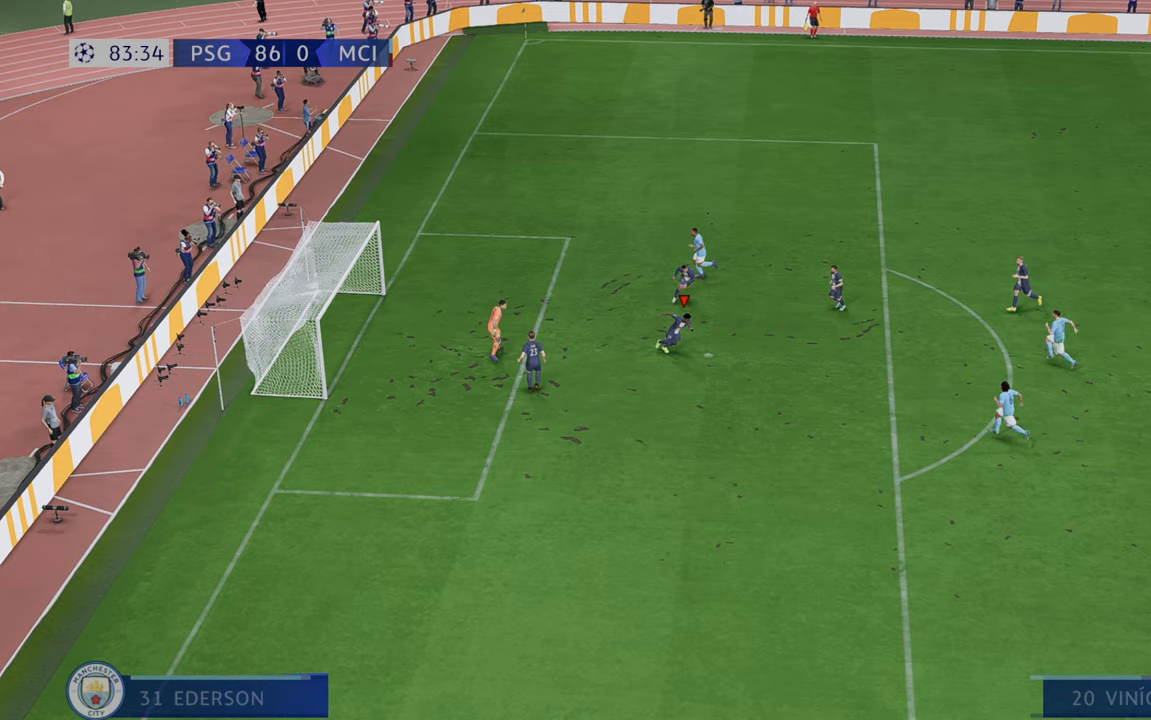
{"buttons": ["R1"], "left_stick": "up-right", "right_stick": "center", "events": [[83, "left_stick", "up-right"], [283, "R1", "down"], [333, "L1", "down"], [450, "L1", "up"], [450, "R1", "up"], [467, "L1", "down"], [467, "R1", "down"], [500, "L1", "up"]]}
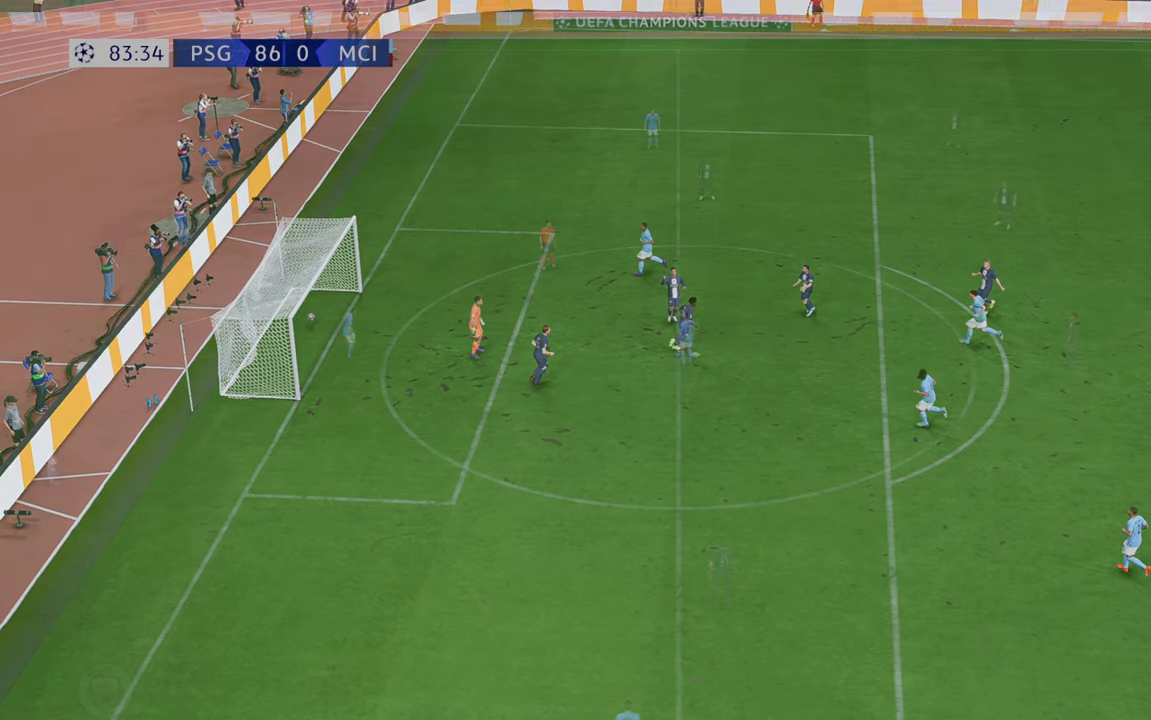
{"buttons": [], "left_stick": "center", "right_stick": "center", "events": [[33, "R1", "up"], [467, "left_stick", "center"]]}
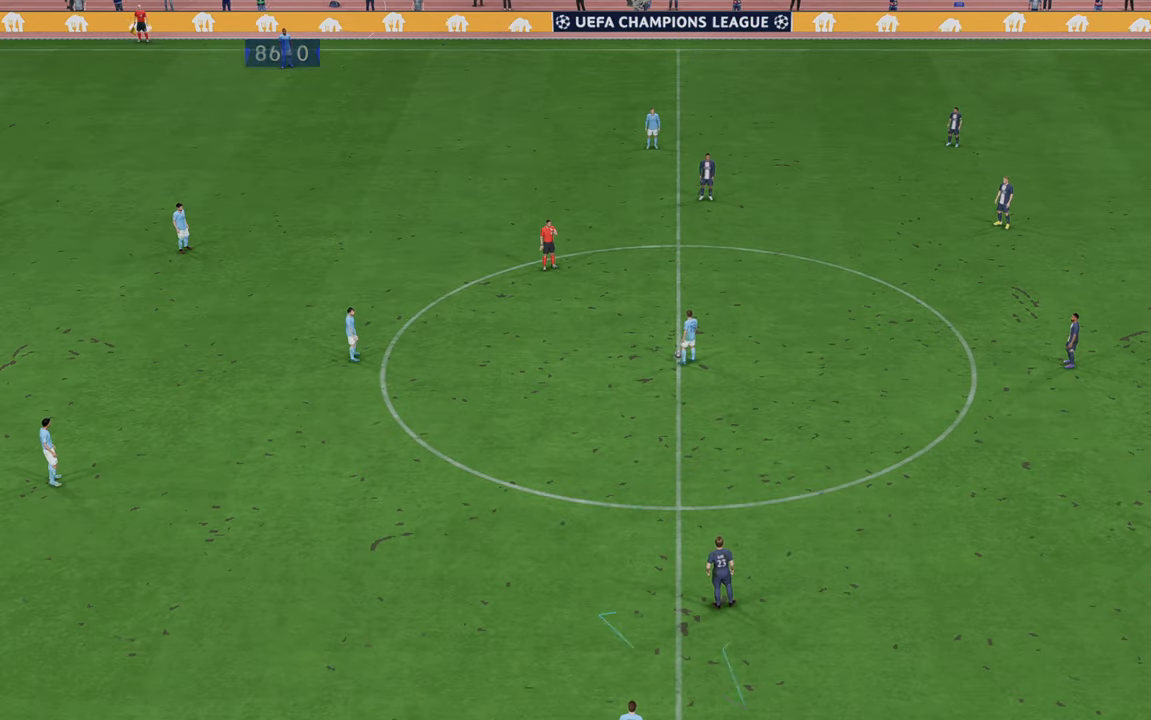
{"buttons": ["R2"], "left_stick": "up", "right_stick": "center", "events": [[167, "R2", "down"], [300, "left_stick", "up"]]}
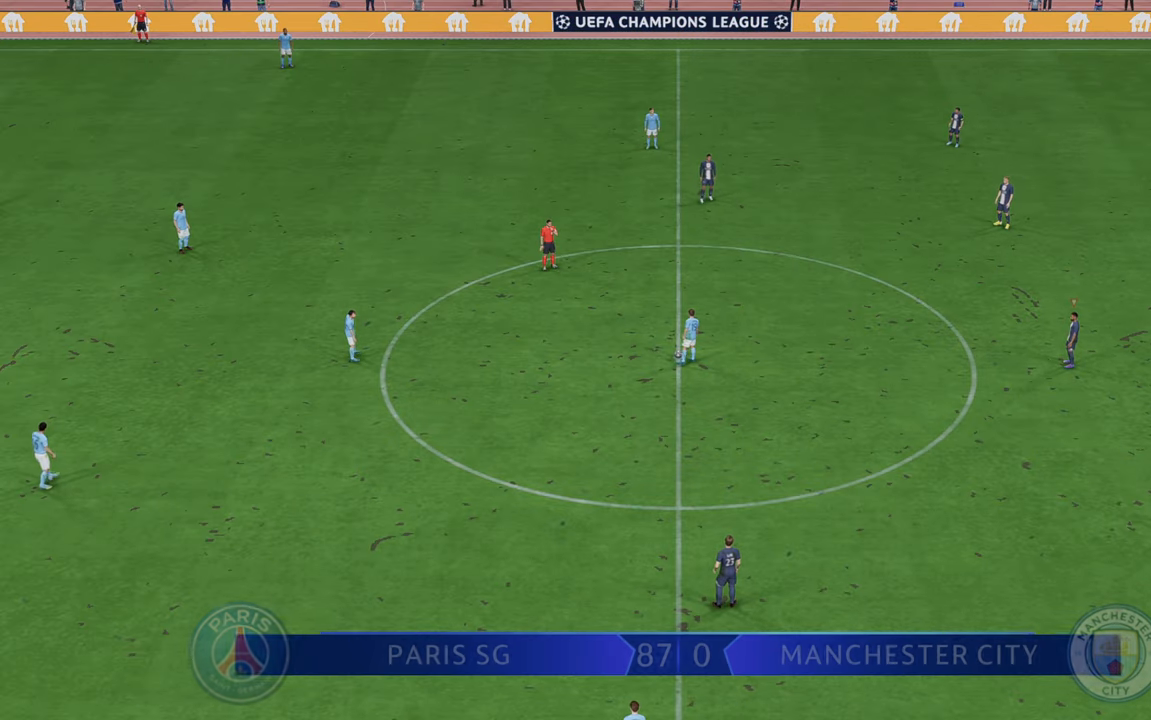
{"buttons": ["R2"], "left_stick": "up-left", "right_stick": "center", "events": [[217, "left_stick", "up-left"]]}
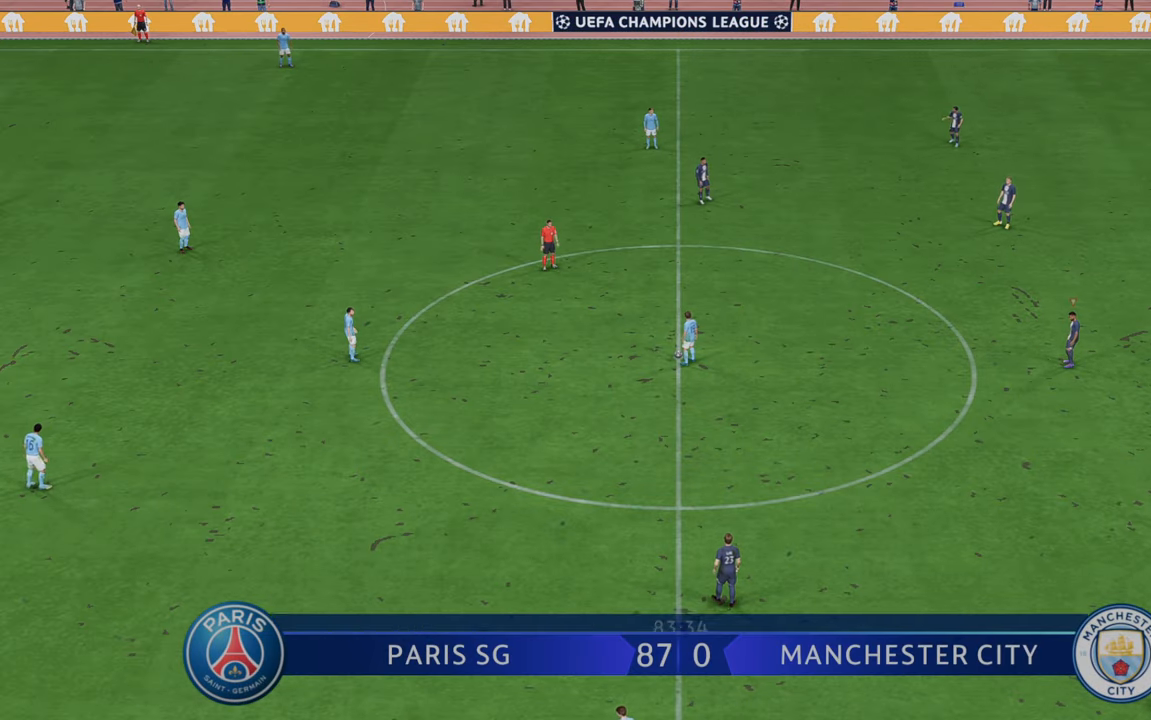
{"buttons": ["R2"], "left_stick": "up-left", "right_stick": "center", "events": []}
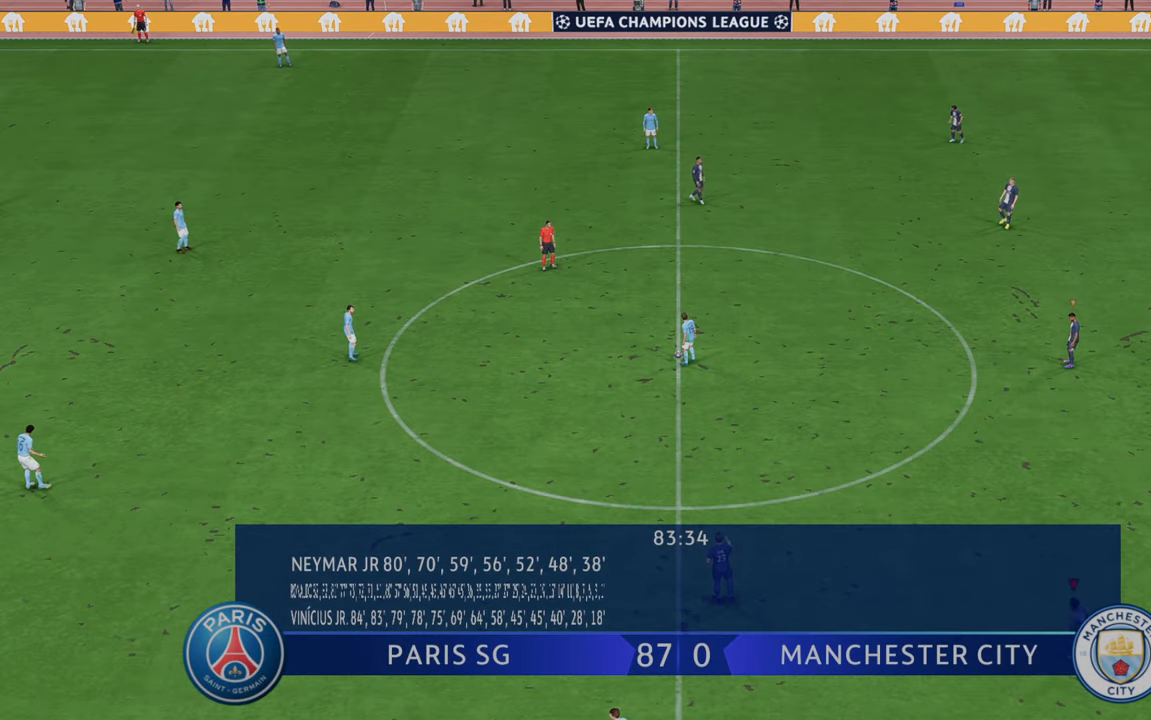
{"buttons": ["R2"], "left_stick": "up-left", "right_stick": "center", "events": []}
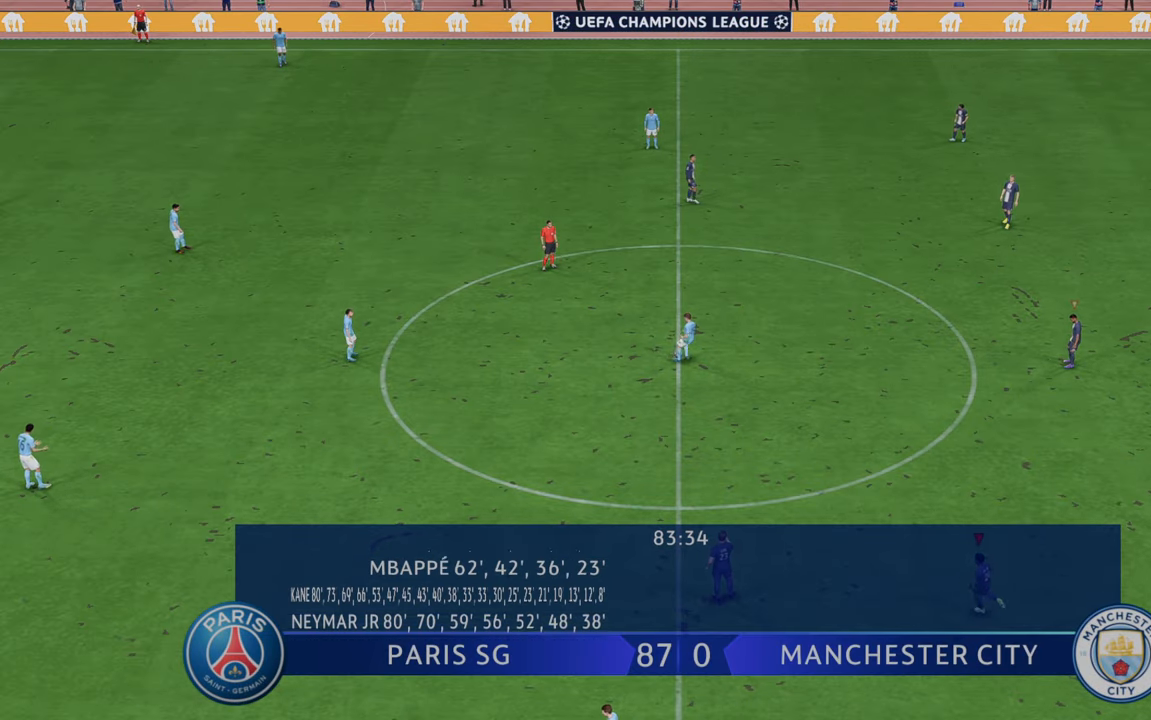
{"buttons": ["R2"], "left_stick": "up-left", "right_stick": "center", "events": []}
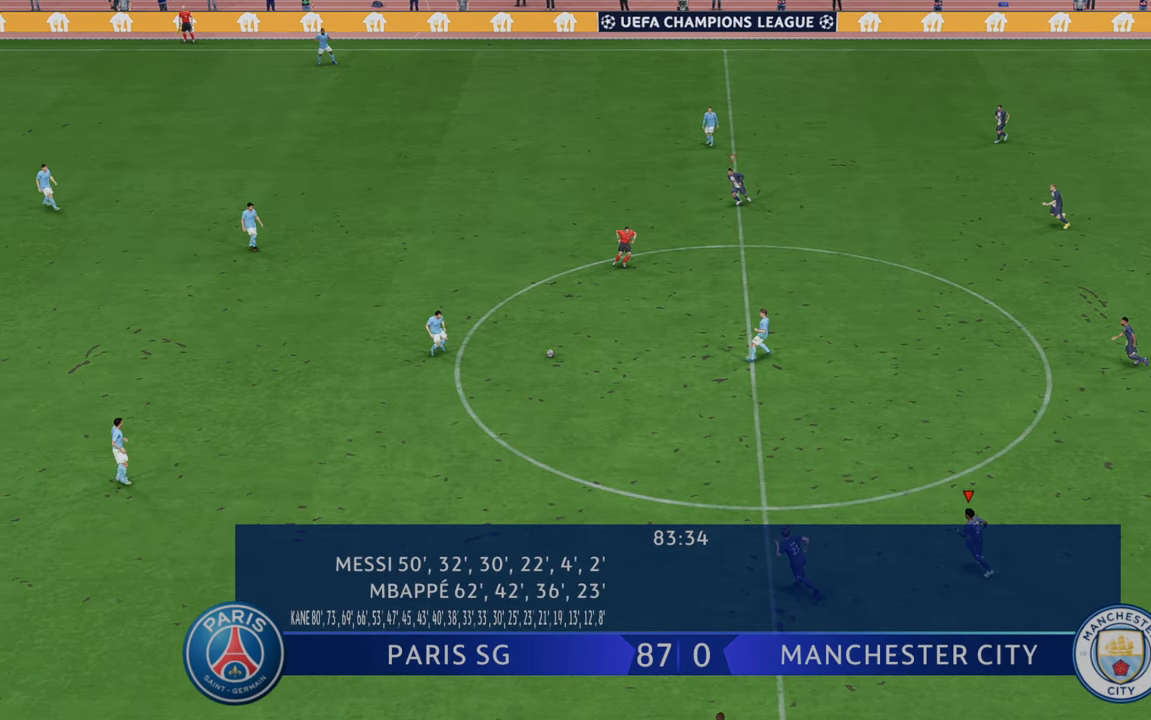
{"buttons": ["L1", "R2"], "left_stick": "left", "right_stick": "center", "events": [[133, "left_stick", "left"], [450, "L1", "down"]]}
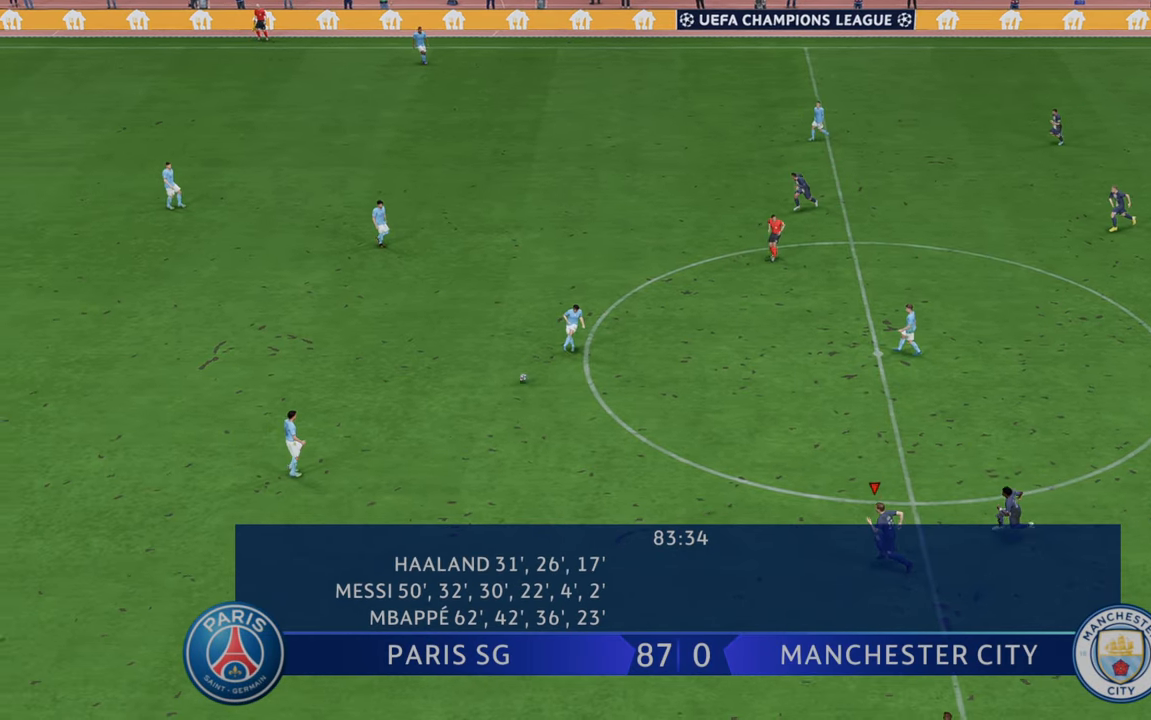
{"buttons": ["R2"], "left_stick": "left", "right_stick": "center", "events": [[133, "L1", "up"]]}
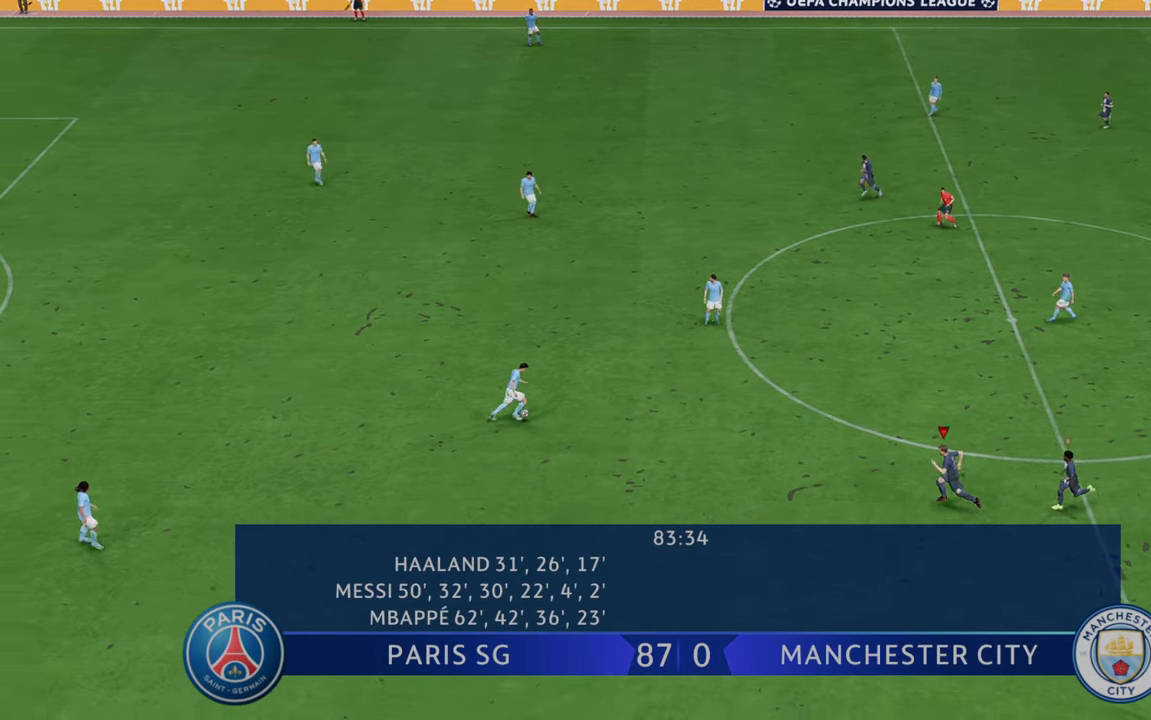
{"buttons": ["R2"], "left_stick": "up", "right_stick": "center", "events": [[33, "left_stick", "up-left"], [433, "left_stick", "up"]]}
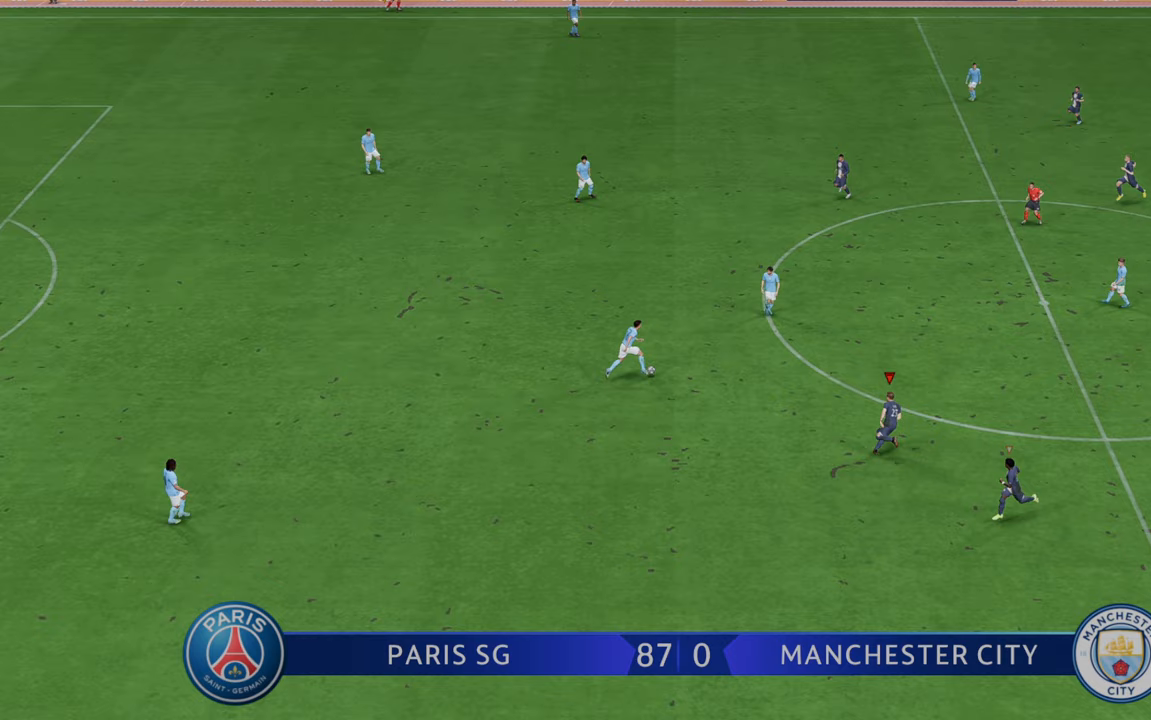
{"buttons": ["R2"], "left_stick": "up", "right_stick": "center", "events": []}
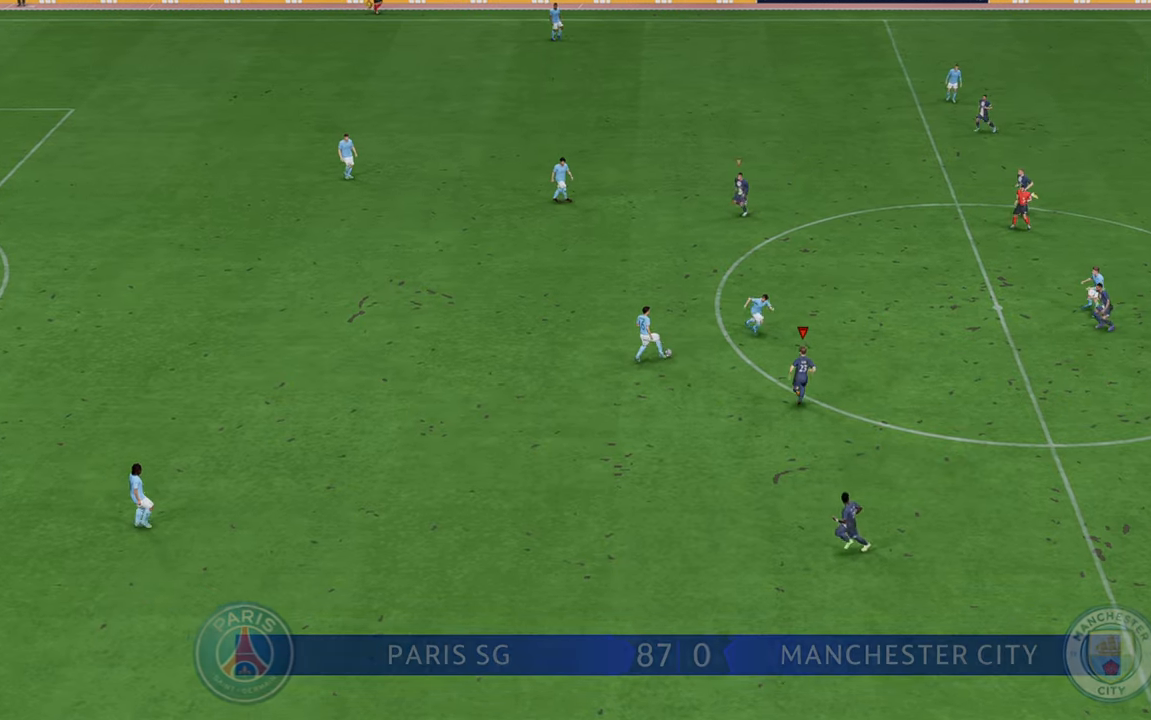
{"buttons": ["R2"], "left_stick": "up", "right_stick": "center", "events": []}